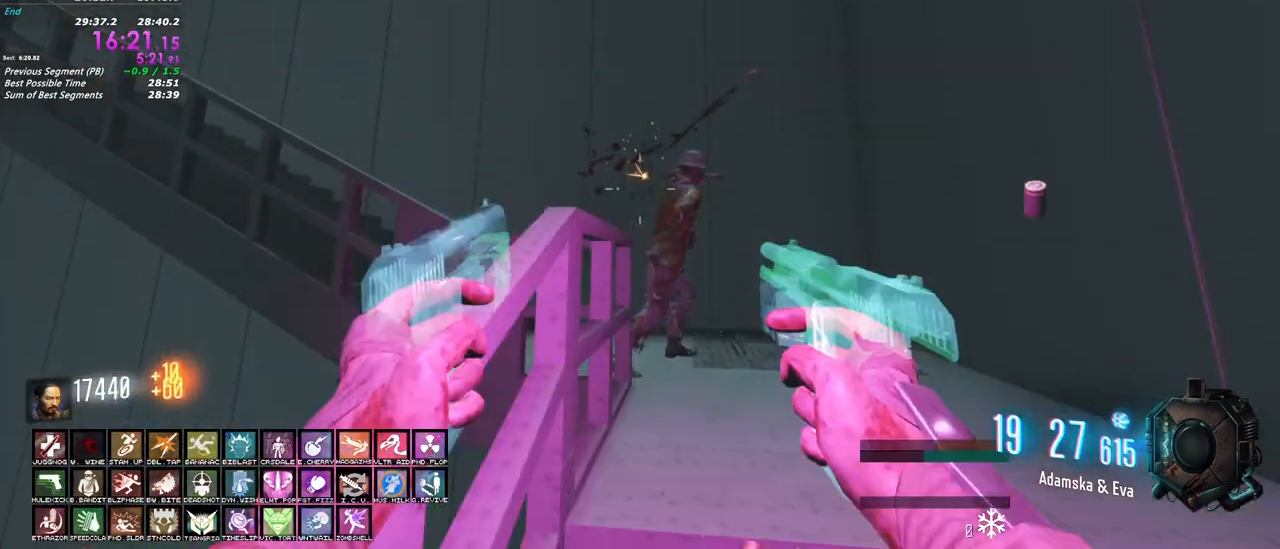
Gameplay with keyboard and mouse; each line is a JSON object with the keys and mouse buttons held at the frame after it. "events" lists presses ("down") and releases ("up") of "1", "2", "3", "4", "5", "a", "alt", "c", "caps_lock", "ctrl", "d", "e", "f", "g", "q", "r", "s", "shift", "t", "tab", "v", "w", "x", "z", "mouse_left", "mouse_wheel" and "mouse_right" between this image and that frame as [ms after this image, input, new state], when the widget could be followed in between. "mouse_left", "mouse_wheel", "mouse_right" = the "left", "wheel", "right" buttons of the "mouse" list. No other keys are recorded. "wheel" means that the mouse wheel is clicked or scrolled. Not read: mouse_move.
{"keys": ["shift", "w"], "mouse": [], "events": [[117, "mouse_left", "up"], [117, "mouse_right", "up"]]}
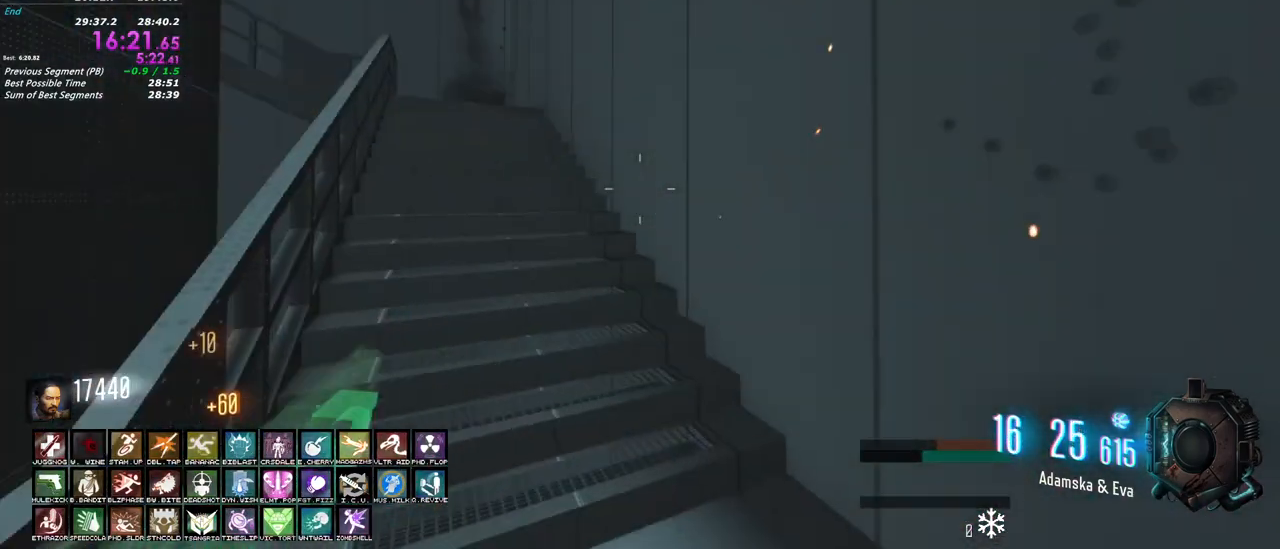
{"keys": ["shift", "w"], "mouse": [], "events": [[33, "a", "down"], [133, "a", "up"], [417, "a", "down"], [500, "a", "up"]]}
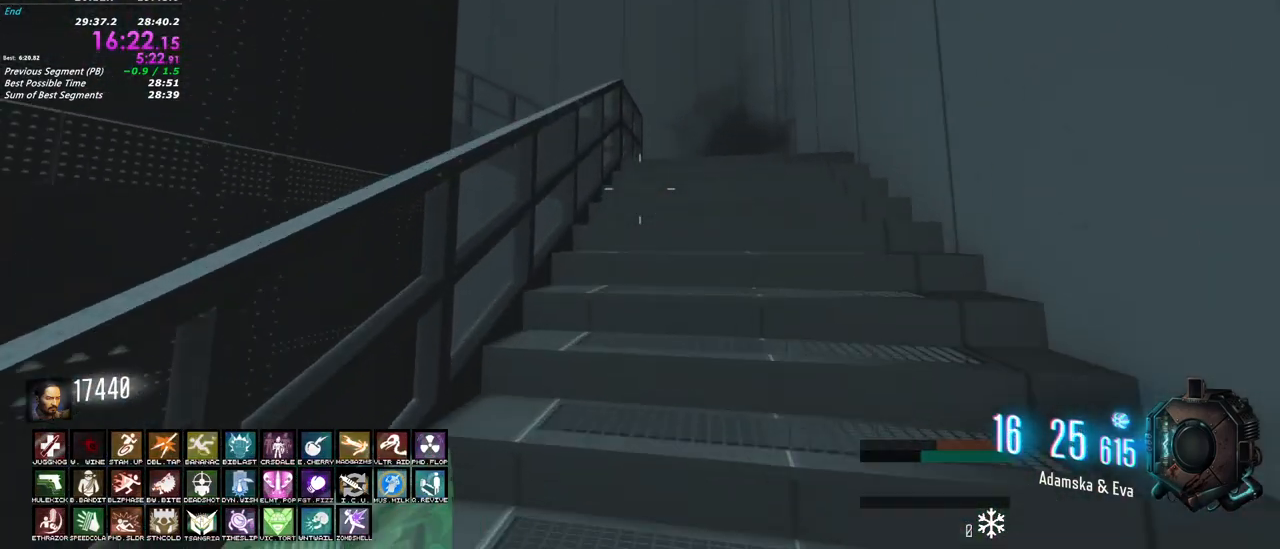
{"keys": ["shift", "w"], "mouse": [], "events": []}
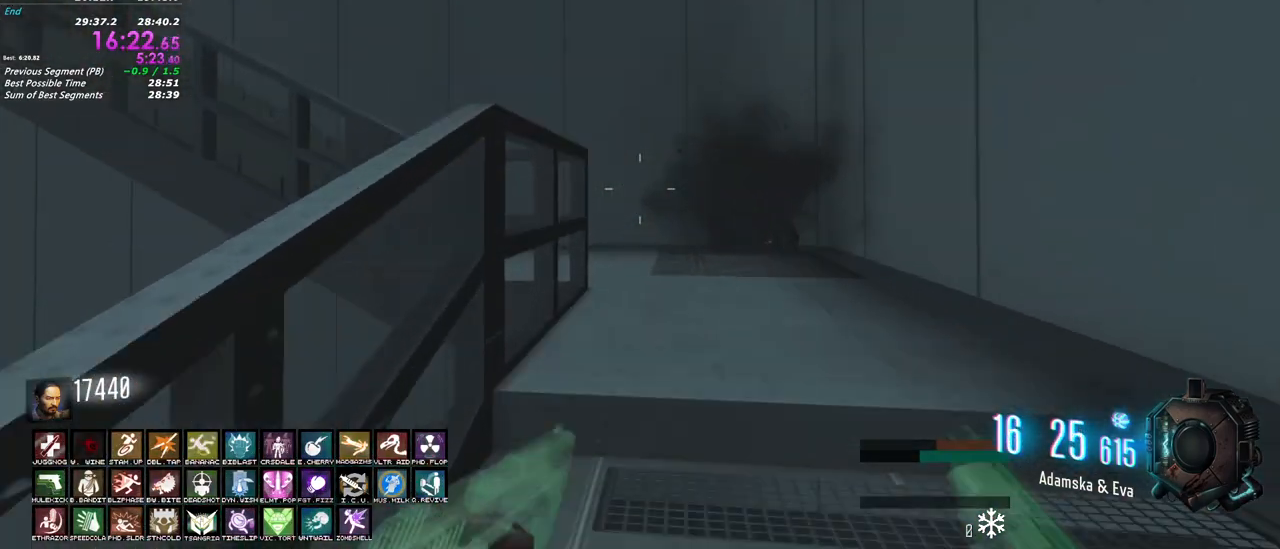
{"keys": ["shift", "w"], "mouse": [], "events": []}
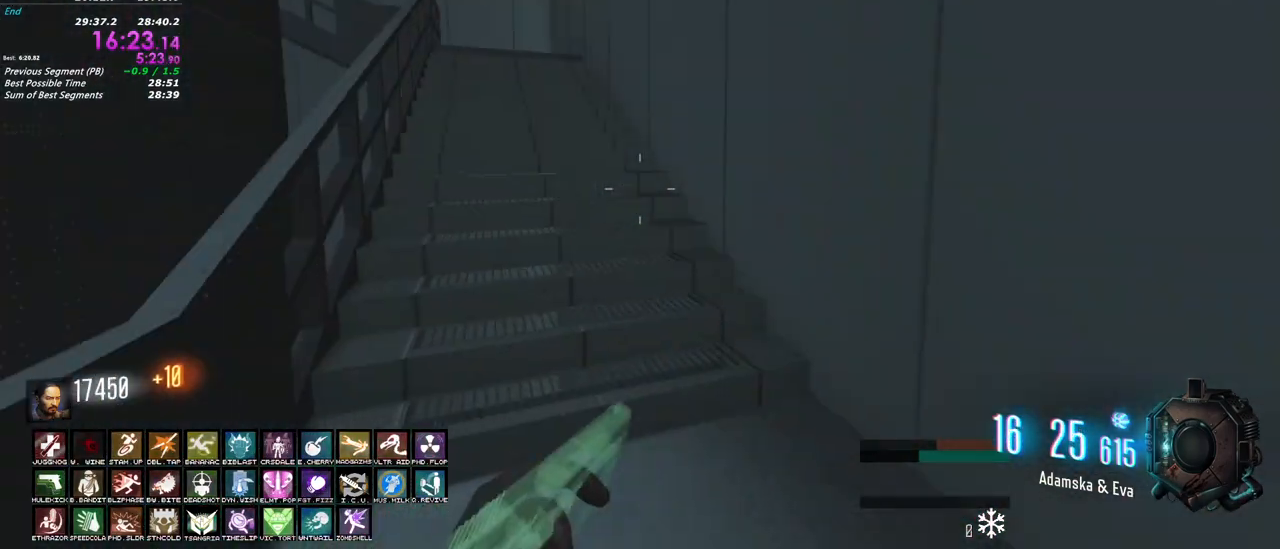
{"keys": ["shift", "w"], "mouse": [], "events": [[83, "a", "down"], [317, "a", "up"]]}
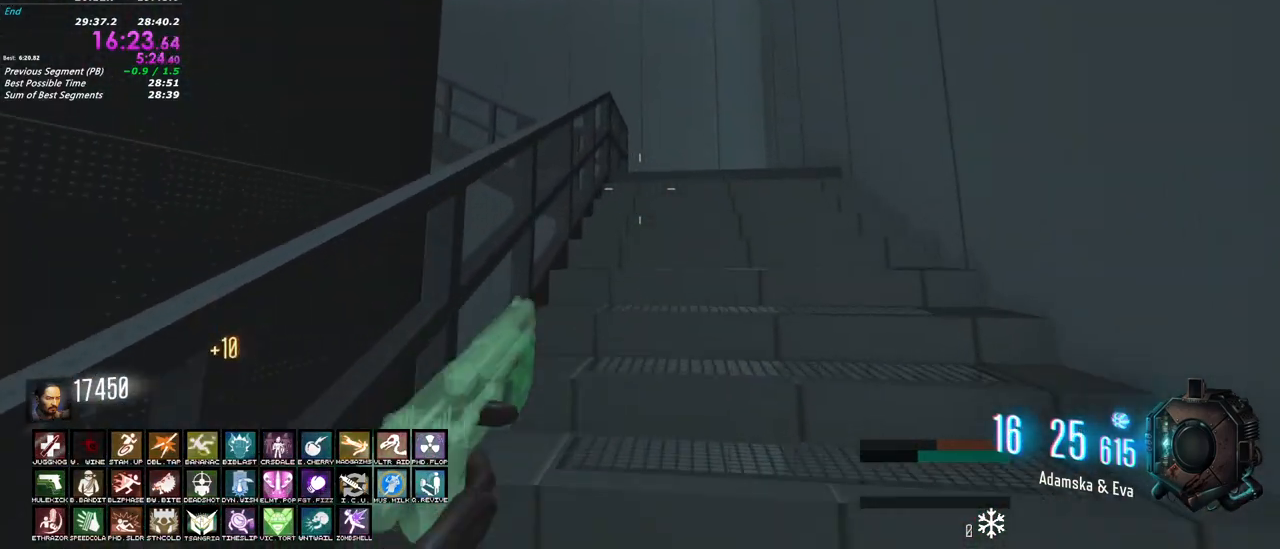
{"keys": ["shift", "w"], "mouse": [], "events": [[233, "r", "down"], [333, "r", "up"]]}
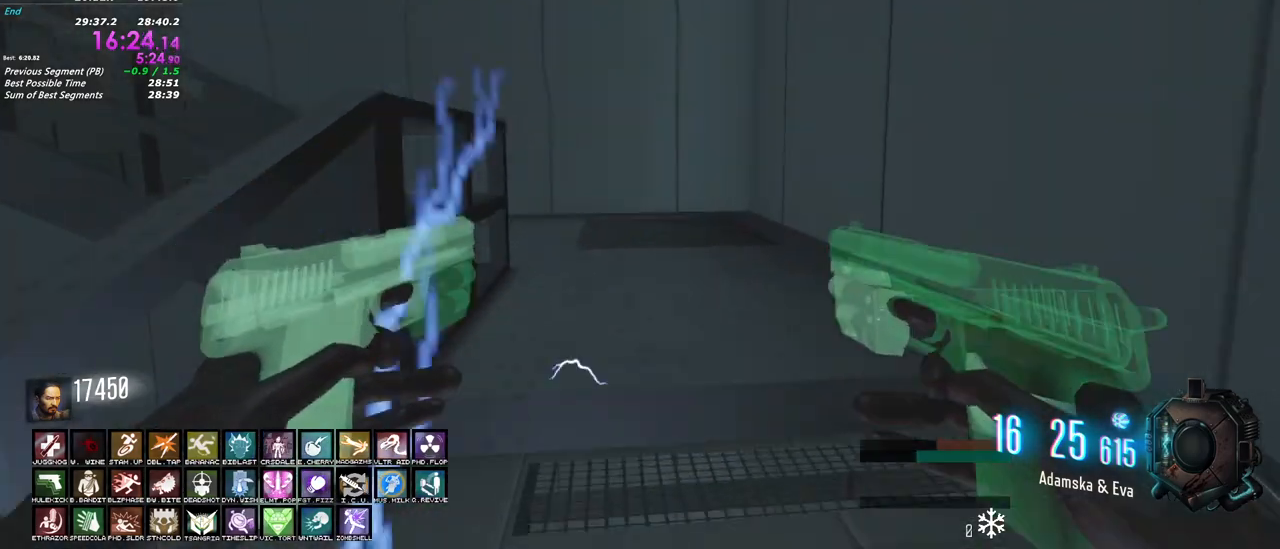
{"keys": ["shift", "w"], "mouse": [], "events": []}
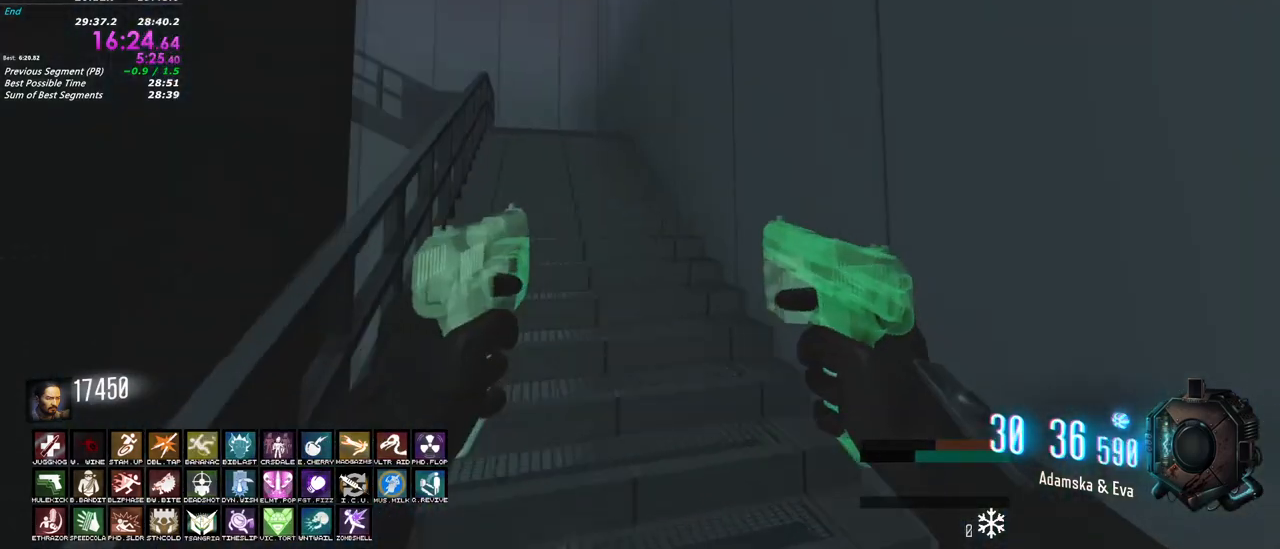
{"keys": ["shift", "w"], "mouse": [], "events": [[33, "a", "down"], [217, "a", "up"]]}
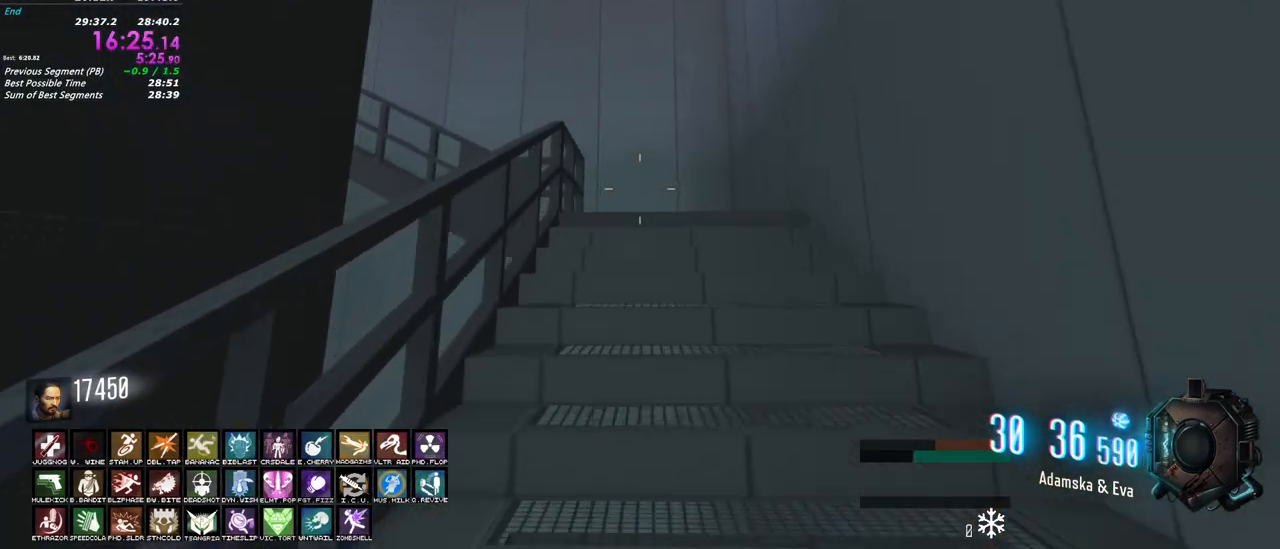
{"keys": ["shift", "w"], "mouse": [], "events": []}
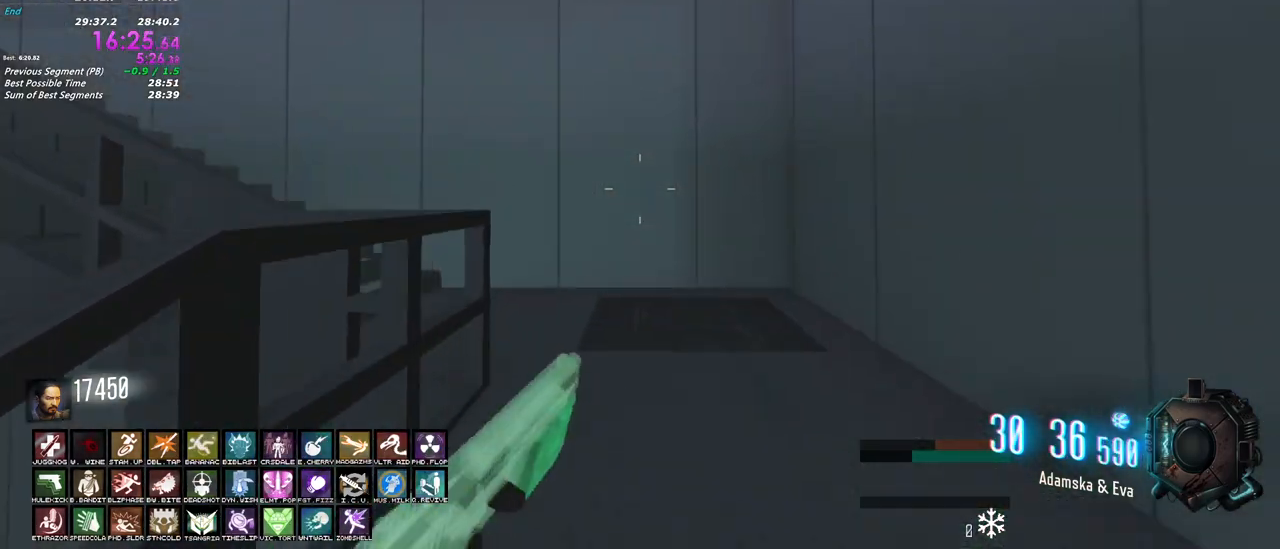
{"keys": ["a", "shift", "w"], "mouse": [], "events": [[450, "a", "down"]]}
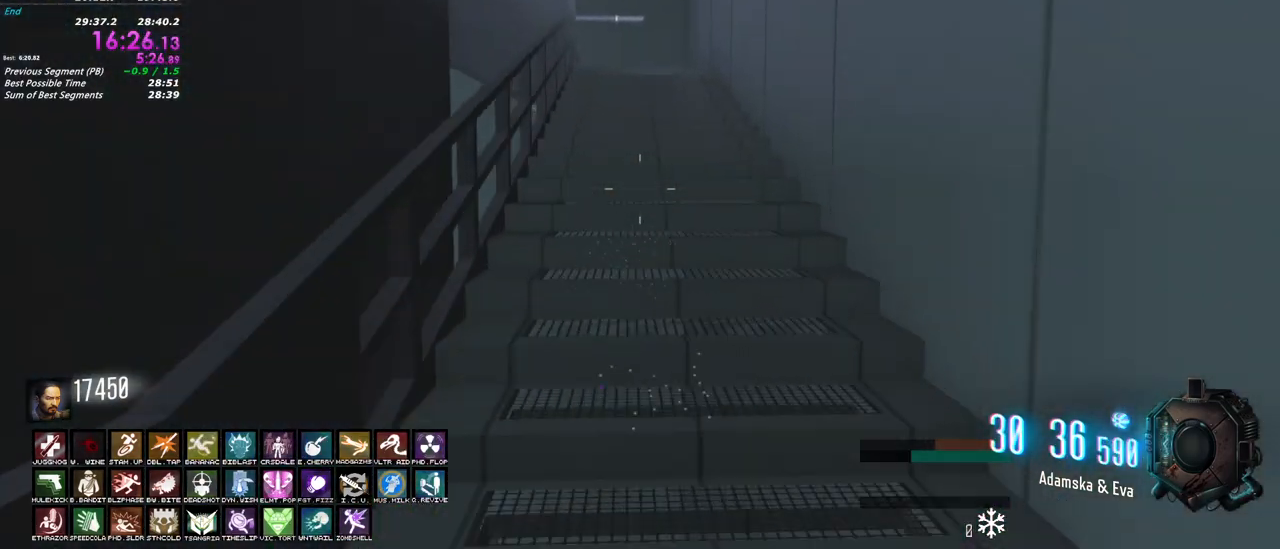
{"keys": ["shift", "w"], "mouse": [], "events": [[133, "a", "up"]]}
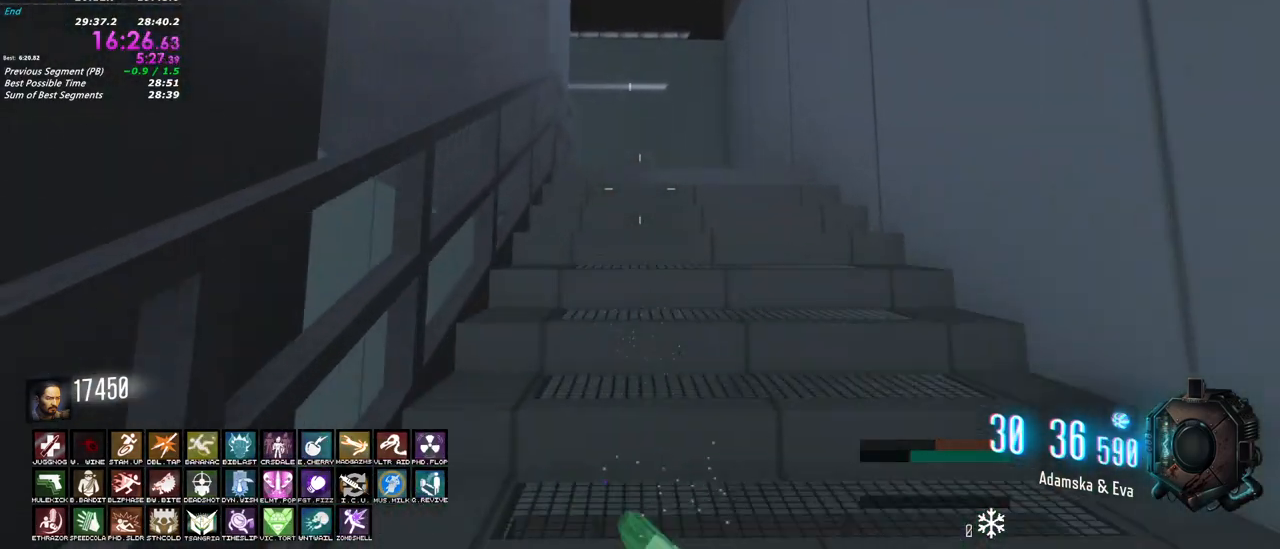
{"keys": ["shift", "w"], "mouse": [], "events": [[67, "f", "down"], [150, "f", "up"]]}
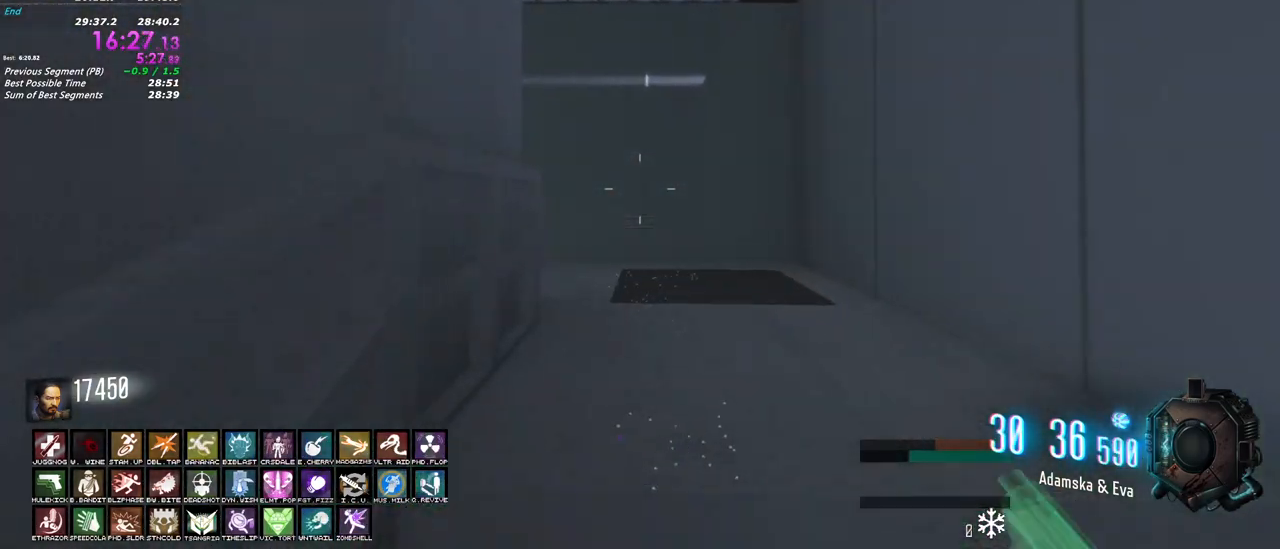
{"keys": ["a", "shift", "w"], "mouse": [], "events": [[433, "a", "down"]]}
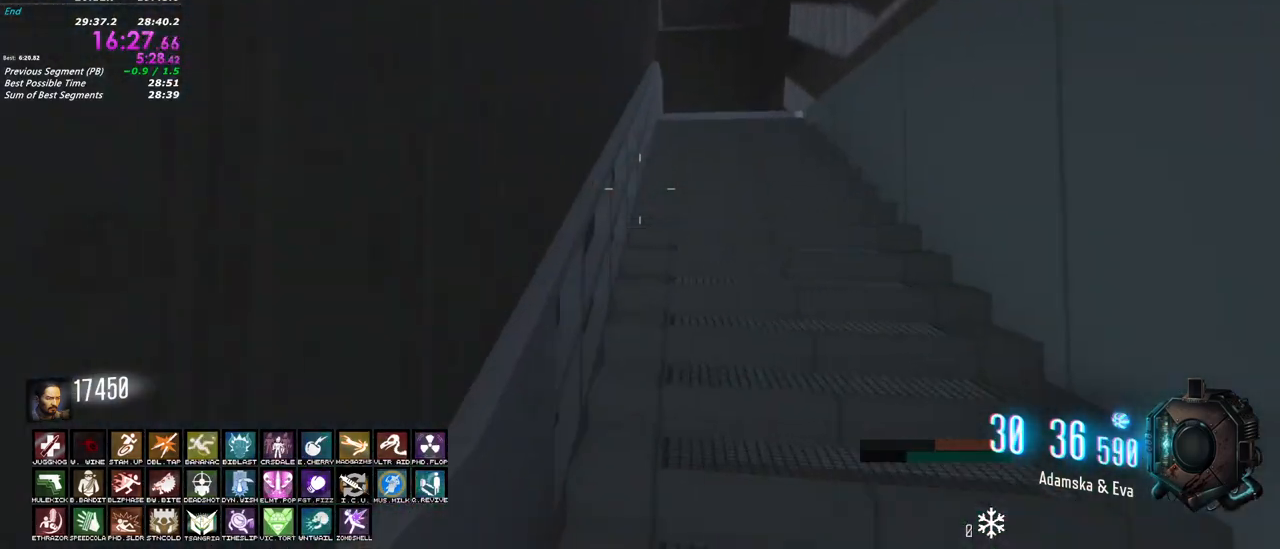
{"keys": ["shift", "w"], "mouse": [], "events": [[83, "a", "up"]]}
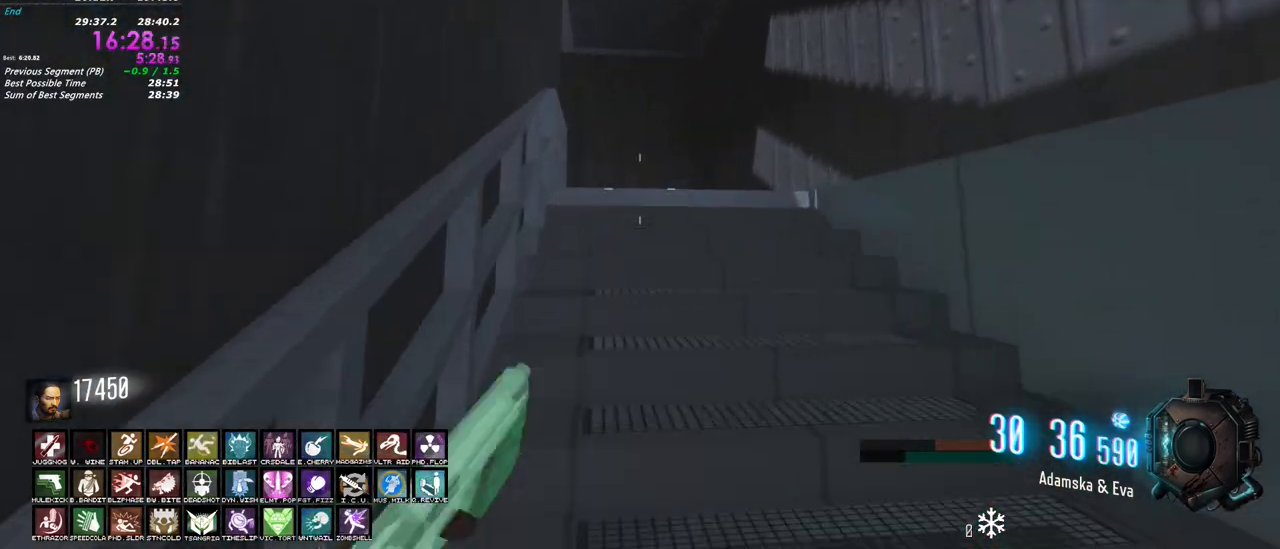
{"keys": ["shift", "w"], "mouse": [], "events": []}
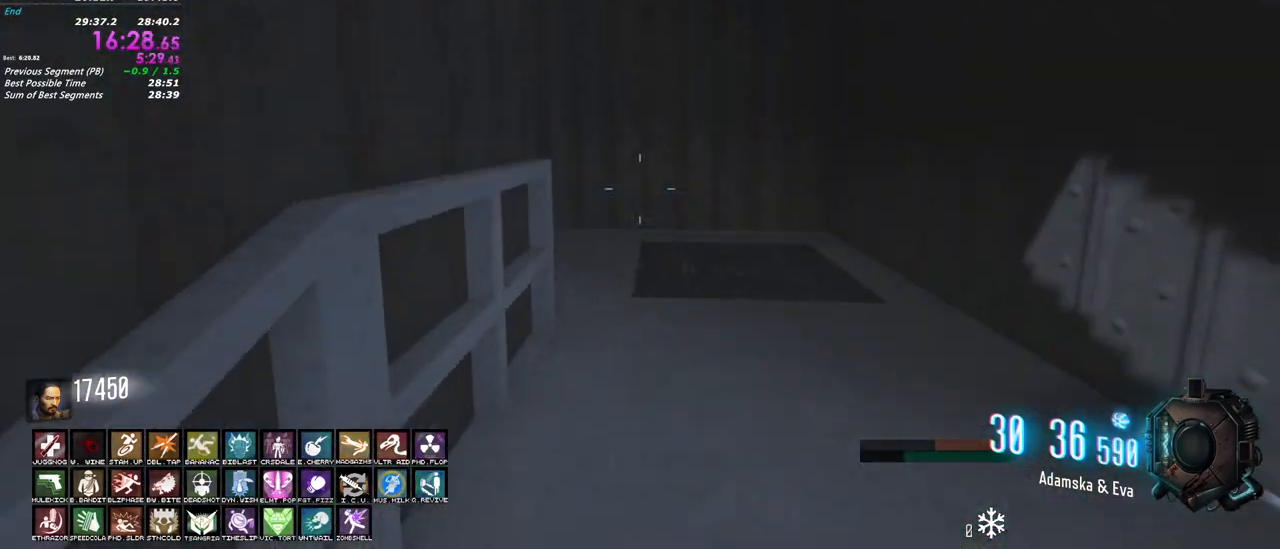
{"keys": ["a", "shift", "w"], "mouse": [], "events": [[483, "a", "down"]]}
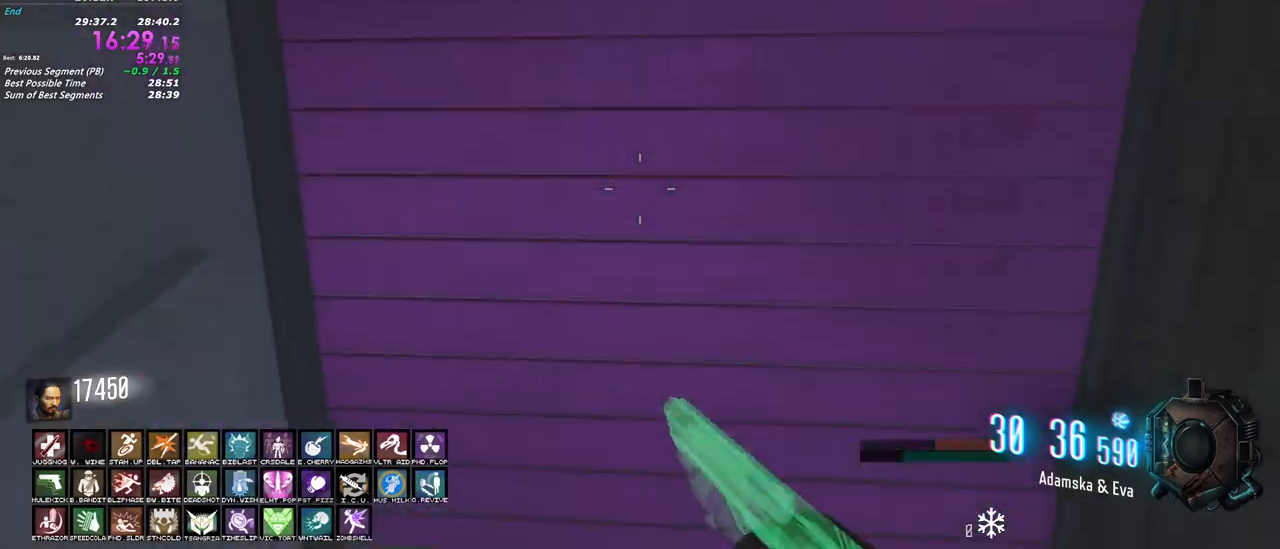
{"keys": ["shift", "w"], "mouse": [], "events": [[133, "a", "up"], [183, "f", "down"], [367, "f", "up"]]}
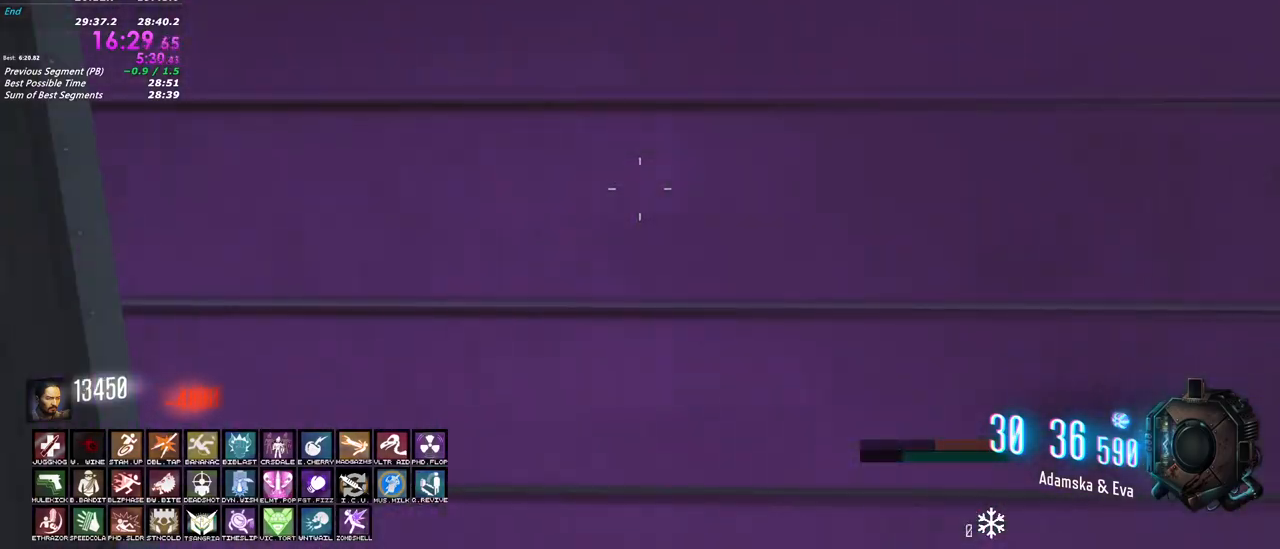
{"keys": ["shift", "w"], "mouse": [], "events": [[150, "a", "down"], [333, "a", "up"]]}
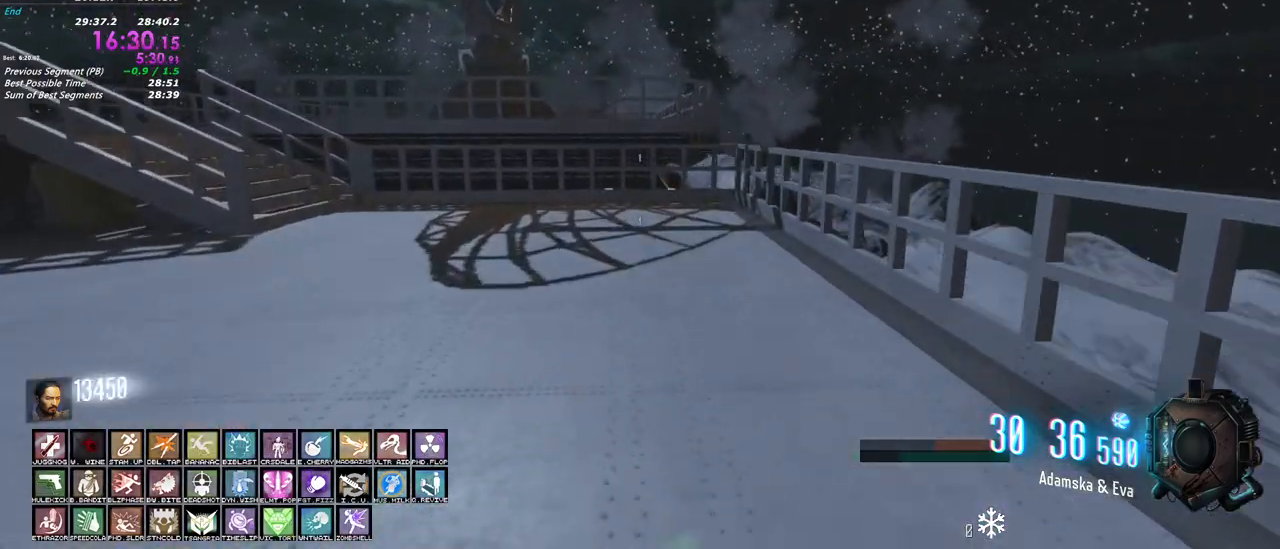
{"keys": ["shift", "w"], "mouse": [], "events": []}
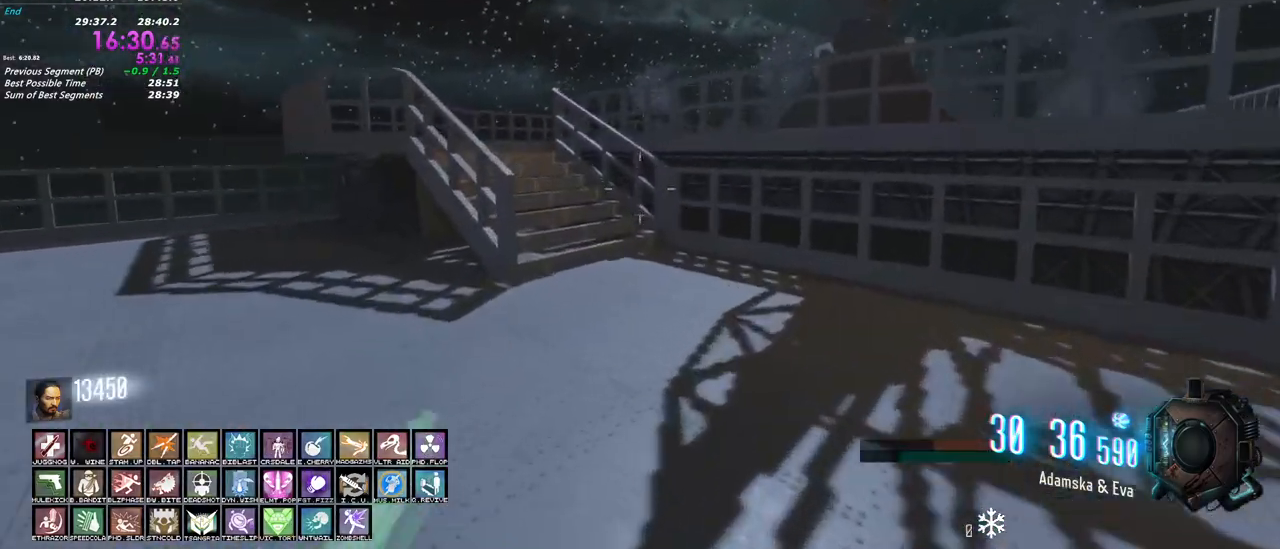
{"keys": ["shift", "w"], "mouse": [], "events": []}
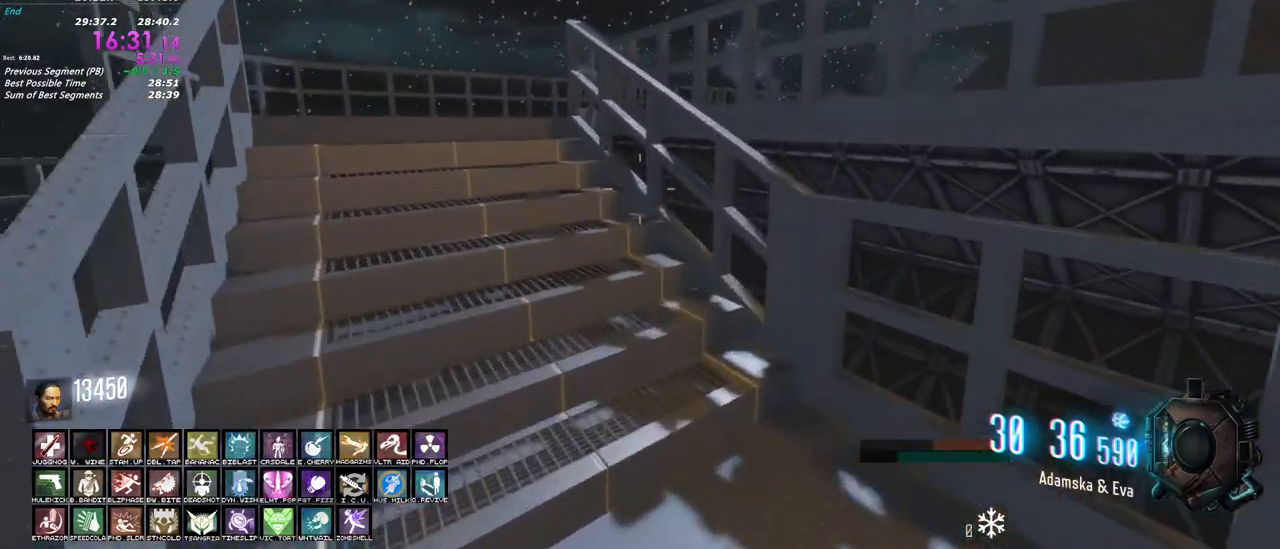
{"keys": ["shift", "w"], "mouse": [], "events": []}
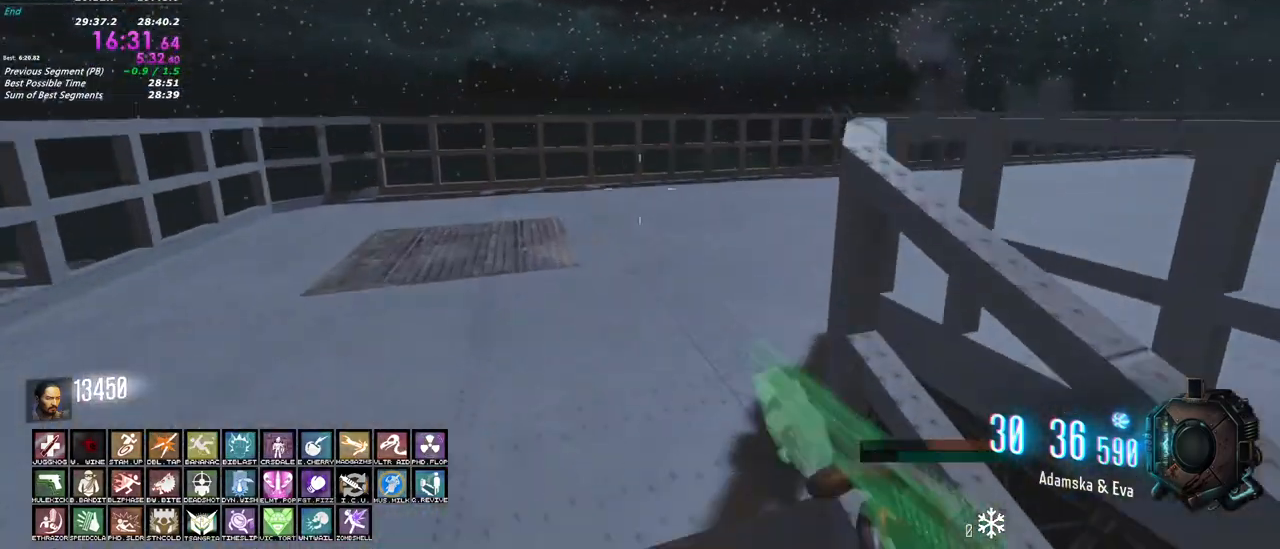
{"keys": ["shift", "w"], "mouse": [], "events": []}
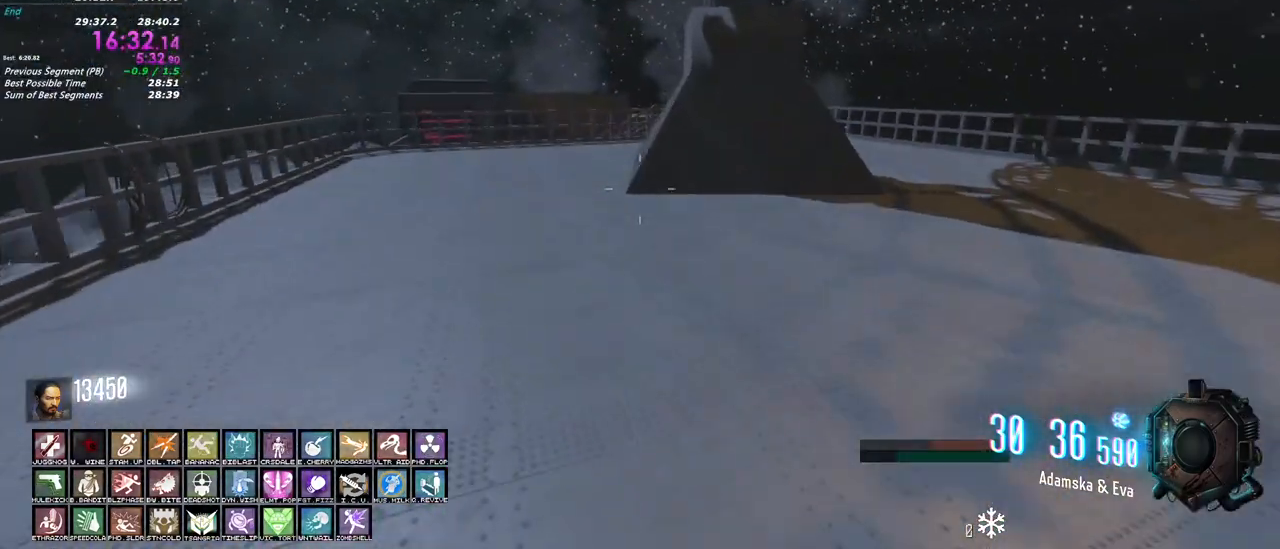
{"keys": ["w"], "mouse": [], "events": [[317, "shift", "up"]]}
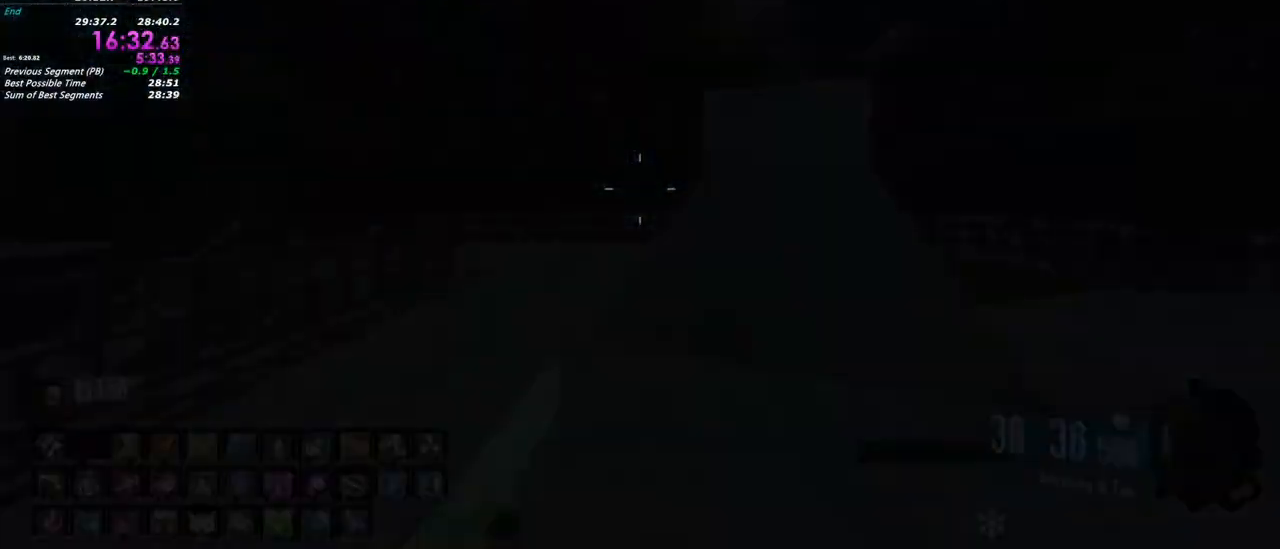
{"keys": [], "mouse": []}
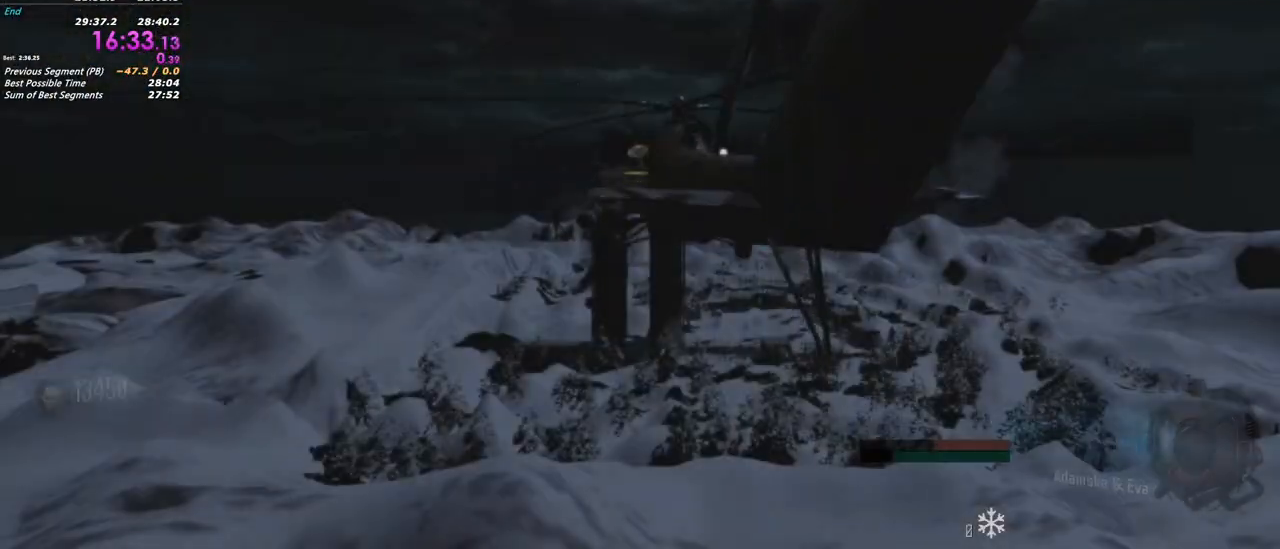
{"keys": [], "mouse": [], "events": []}
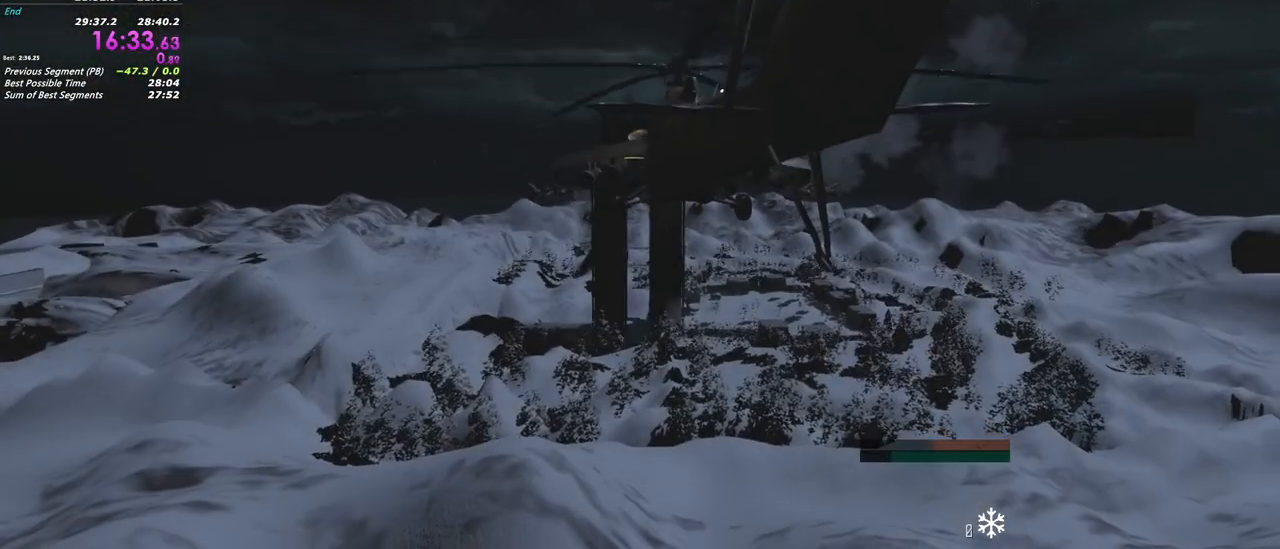
{"keys": [], "mouse": [], "events": []}
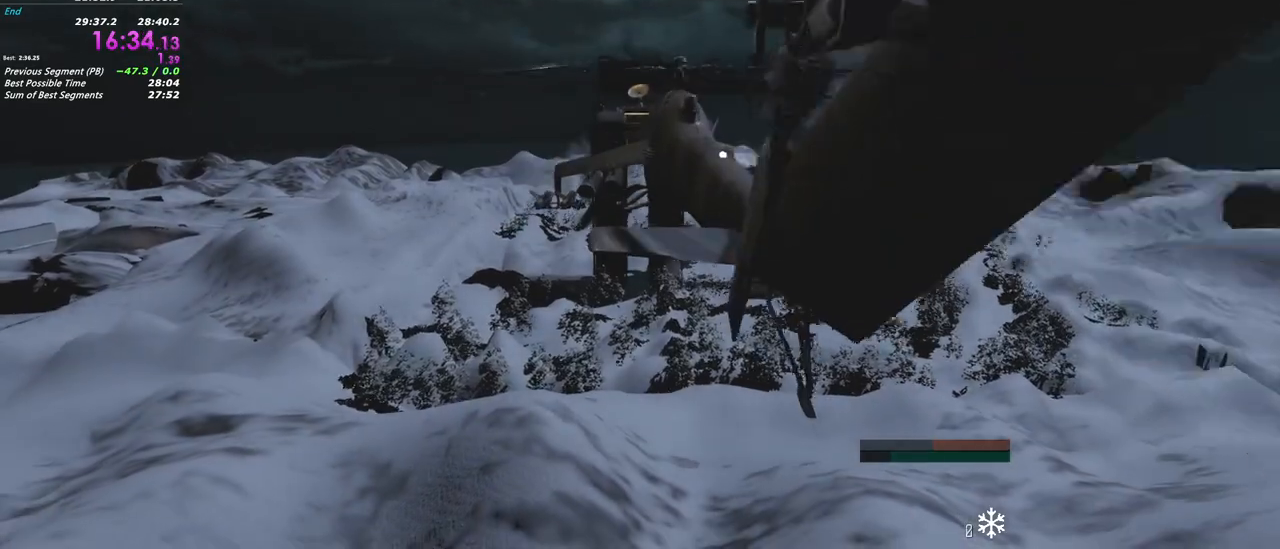
{"keys": [], "mouse": [], "events": []}
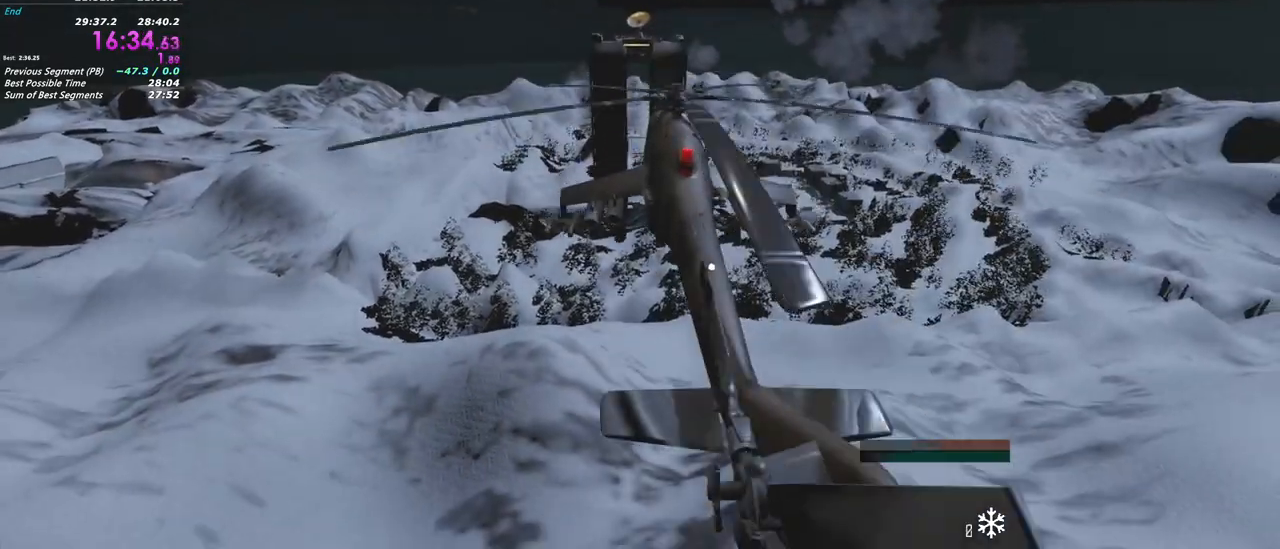
{"keys": [], "mouse": [], "events": []}